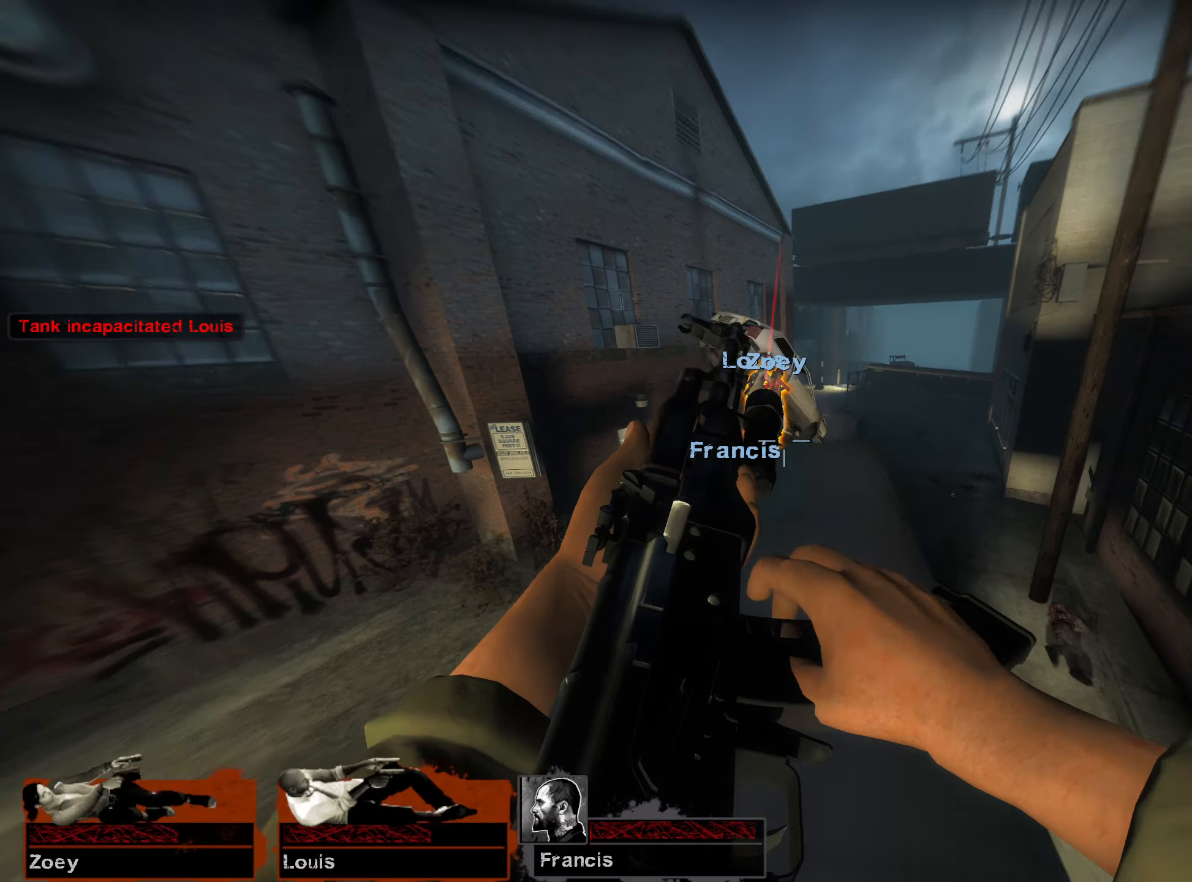
Gameplay with keyboard and mouse; each line is a JSON object with the keys and mouse buttons held at the frame after it. "events" lists presses ("down") and releases ("up") of "1", "2", "3", "4", "5", "a", "alt", "b", "c", "ctrl", "d", "e", "f", "g", "q", "r", "s", "shift", "space", "t", "tab", "v", "w", "x", "z", "mouse_left", "mouse_wheel", "mouse_right", "mouse_mb4" and "mouse_mb5" between this image and that frame as [ms after this image, input, new state], when the widget could be followed in between. "mouse_left", "mouse_wheel", "mouse_right", "mouse_mb4", "mouse_mb5" = the "left", "wheel", "right", "mb4", "mb5" buttons of the "mouse" list. No other keys are recorded. "wheel" means that the mouse wheel is clicked or scrolled. Mouse movement is not recorded.
{"keys": ["a"], "mouse": [], "events": [[350, "a", "down"]]}
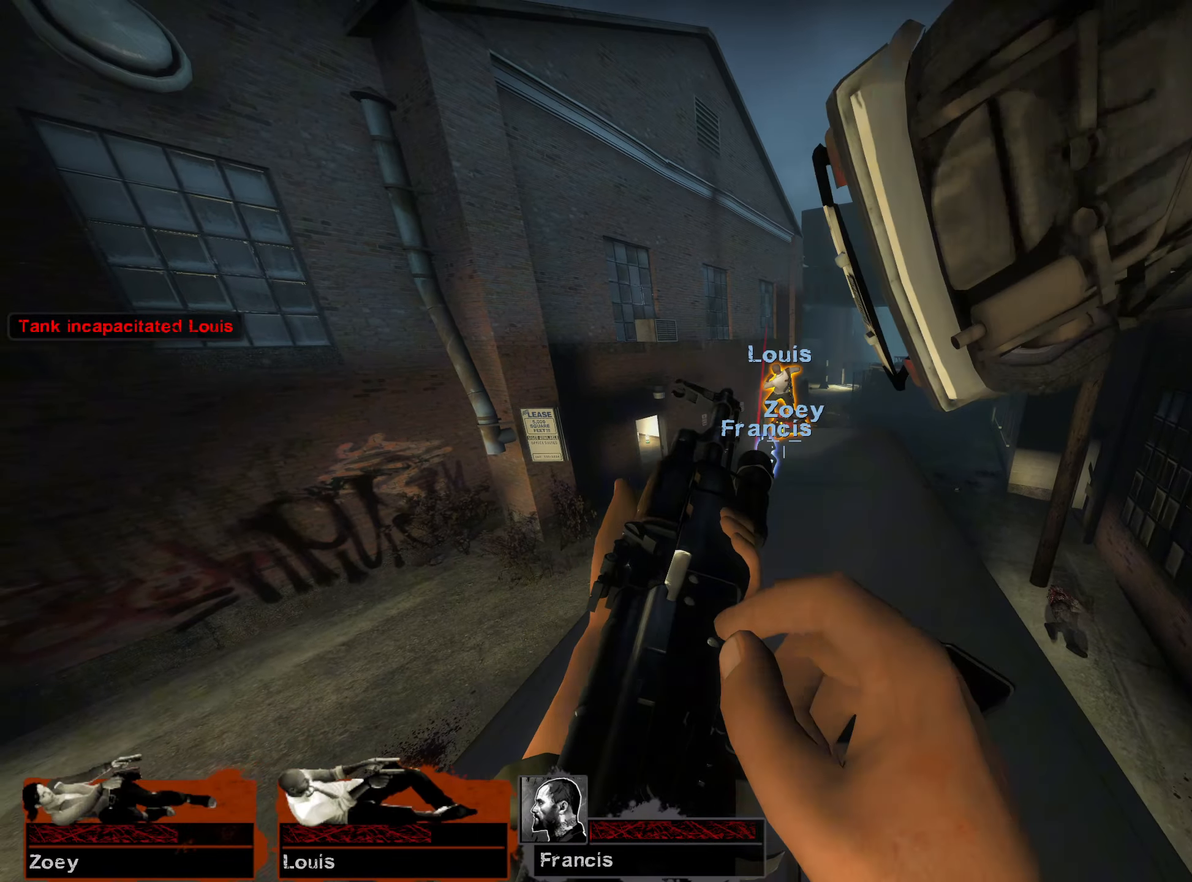
{"keys": ["d", "w"], "mouse": [], "events": [[233, "d", "down"], [250, "a", "up"], [367, "w", "down"]]}
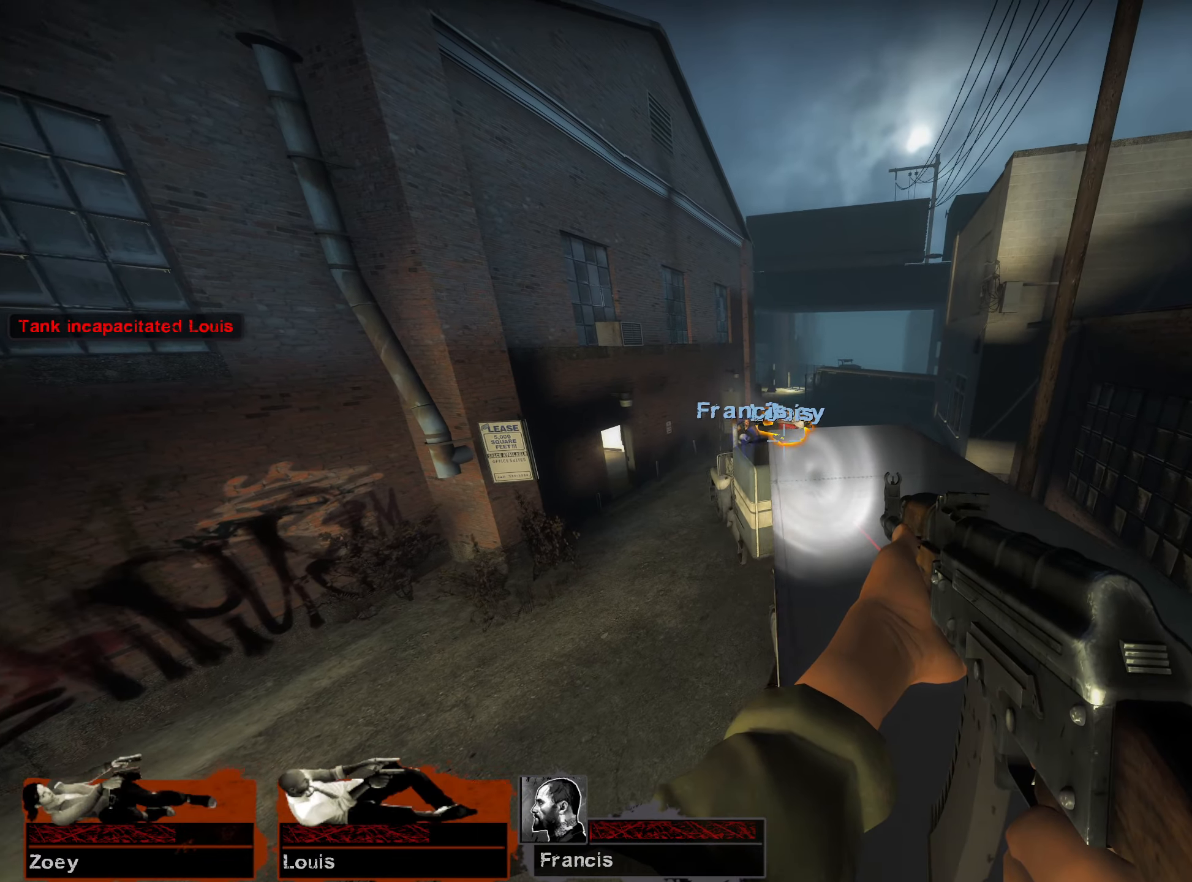
{"keys": ["w"], "mouse": [], "events": [[183, "d", "up"]]}
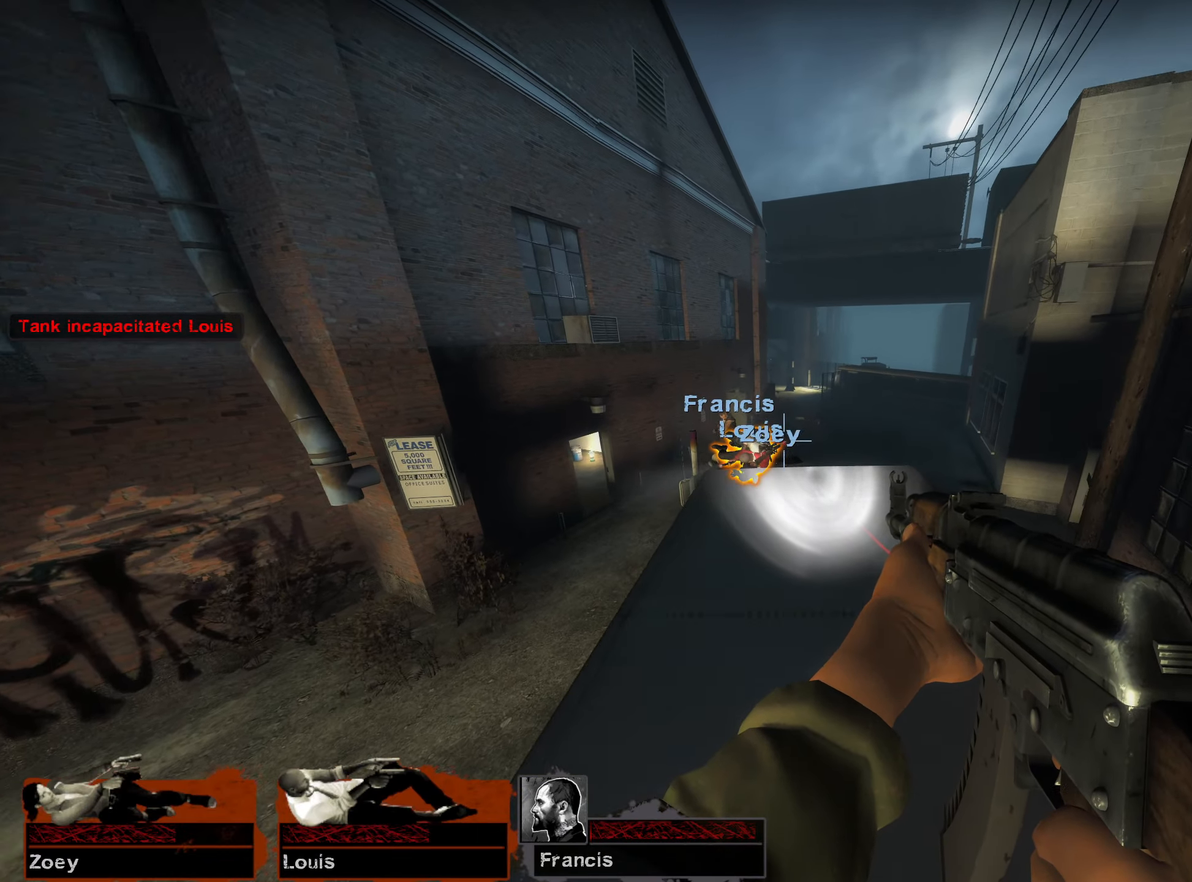
{"keys": ["d"], "mouse": [], "events": [[33, "d", "down"], [200, "d", "up"], [467, "d", "down"], [467, "w", "up"]]}
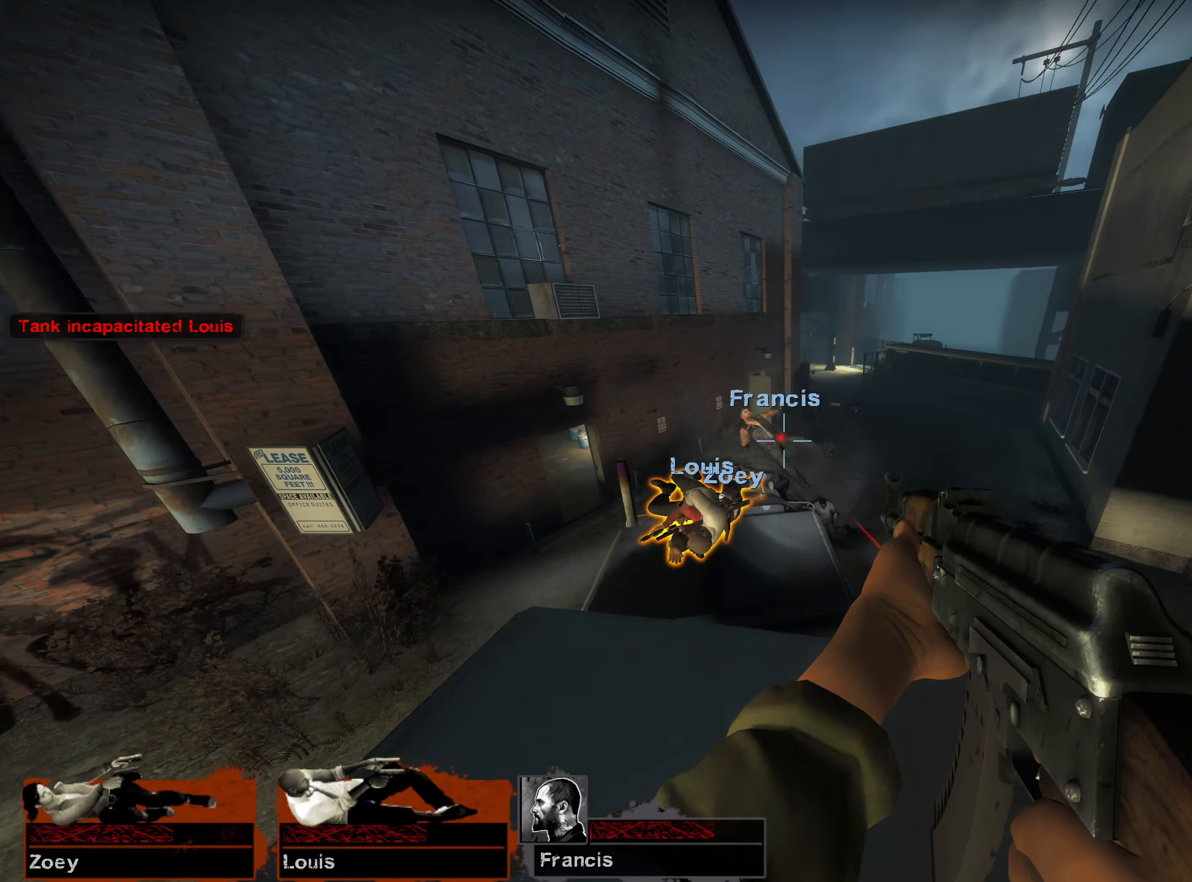
{"keys": [], "mouse": ["left"], "events": [[33, "d", "up"], [183, "a", "down"], [267, "w", "down"], [417, "a", "up"], [433, "mouse_left", "down"], [500, "w", "up"]]}
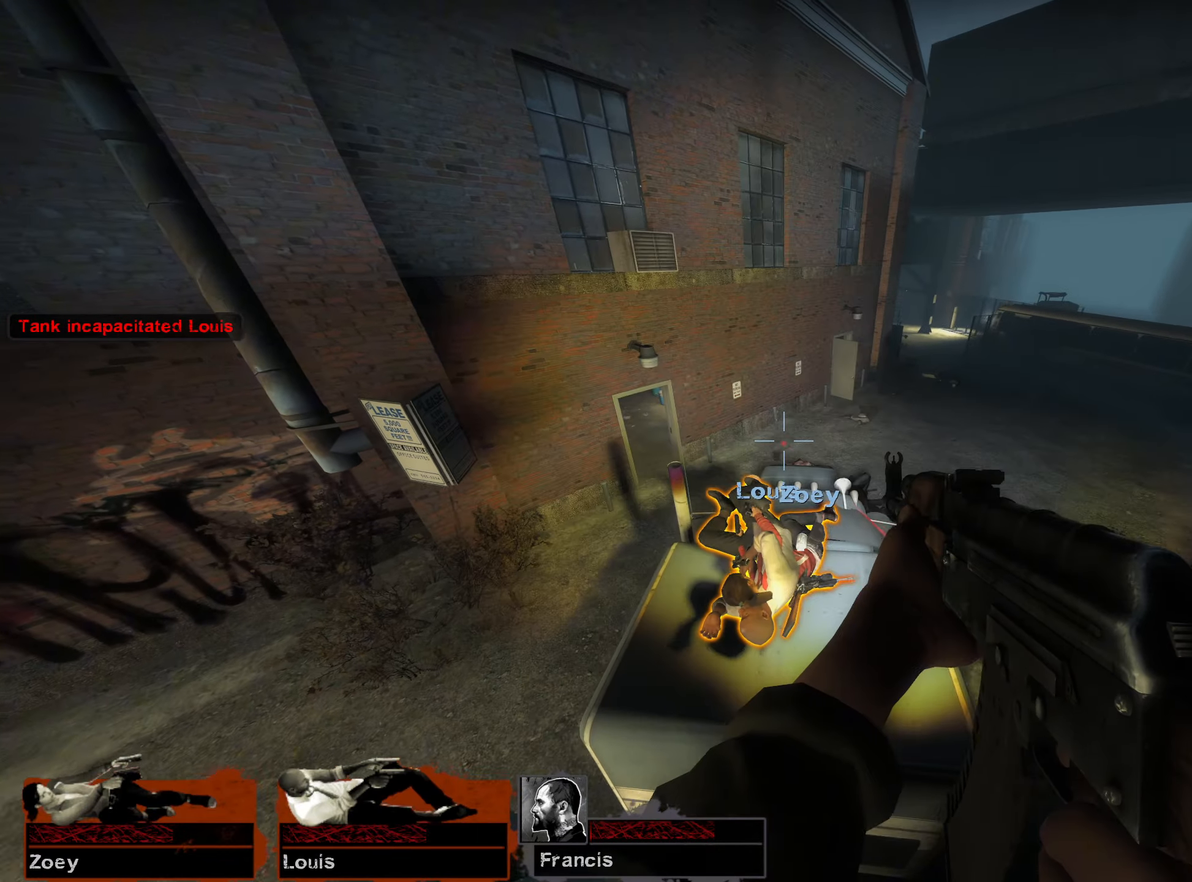
{"keys": ["w"], "mouse": ["left"], "events": [[300, "w", "down"]]}
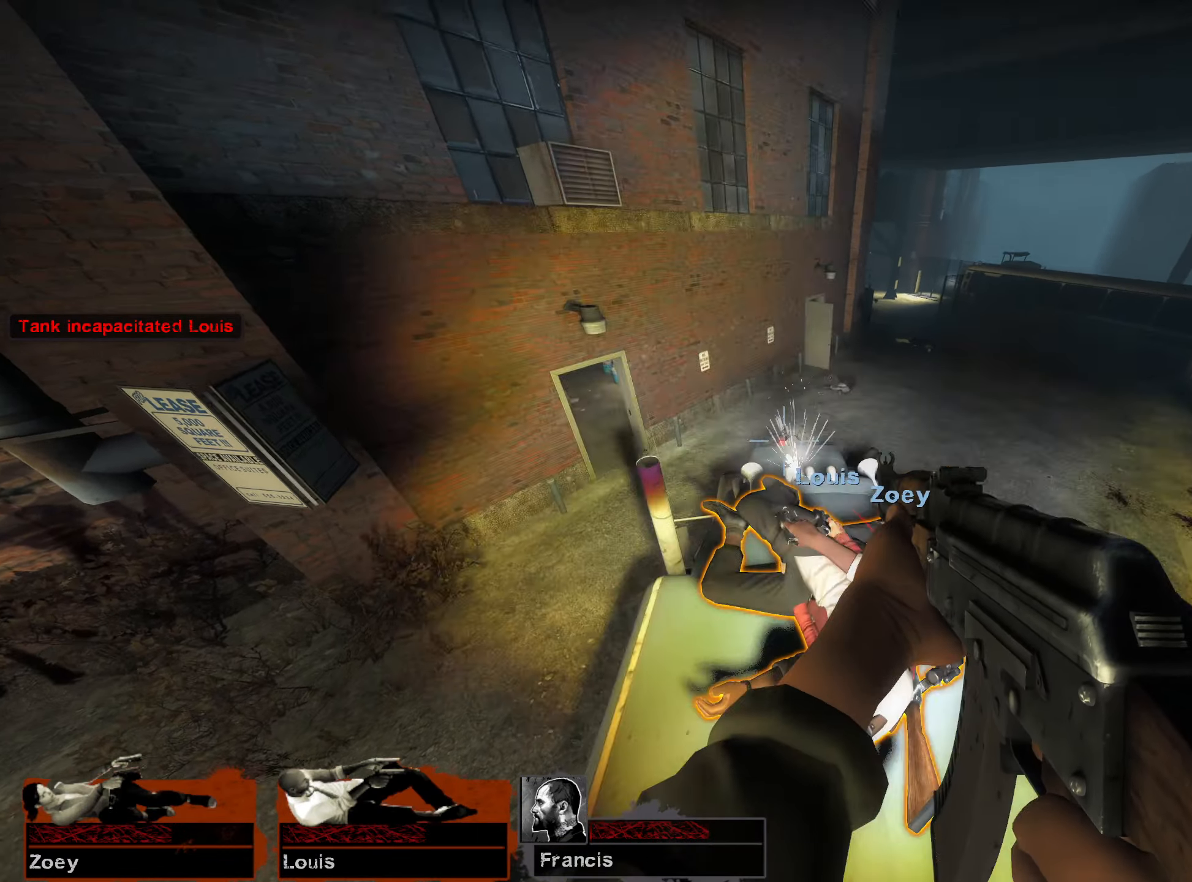
{"keys": ["a"], "mouse": ["left"], "events": [[117, "d", "down"], [317, "d", "up"], [433, "w", "up"], [467, "a", "down"]]}
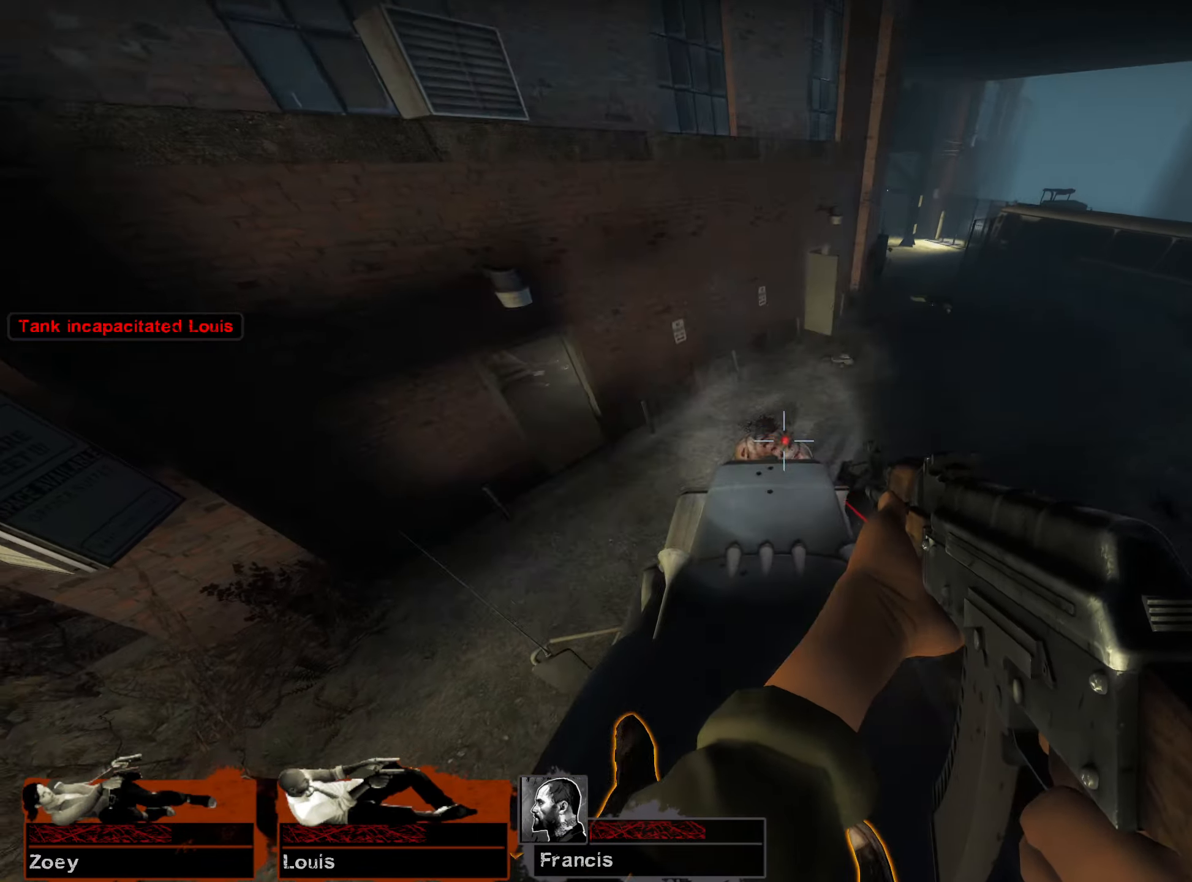
{"keys": ["d"], "mouse": ["left"], "events": [[83, "s", "down"], [100, "a", "up"], [117, "s", "up"], [400, "d", "down"]]}
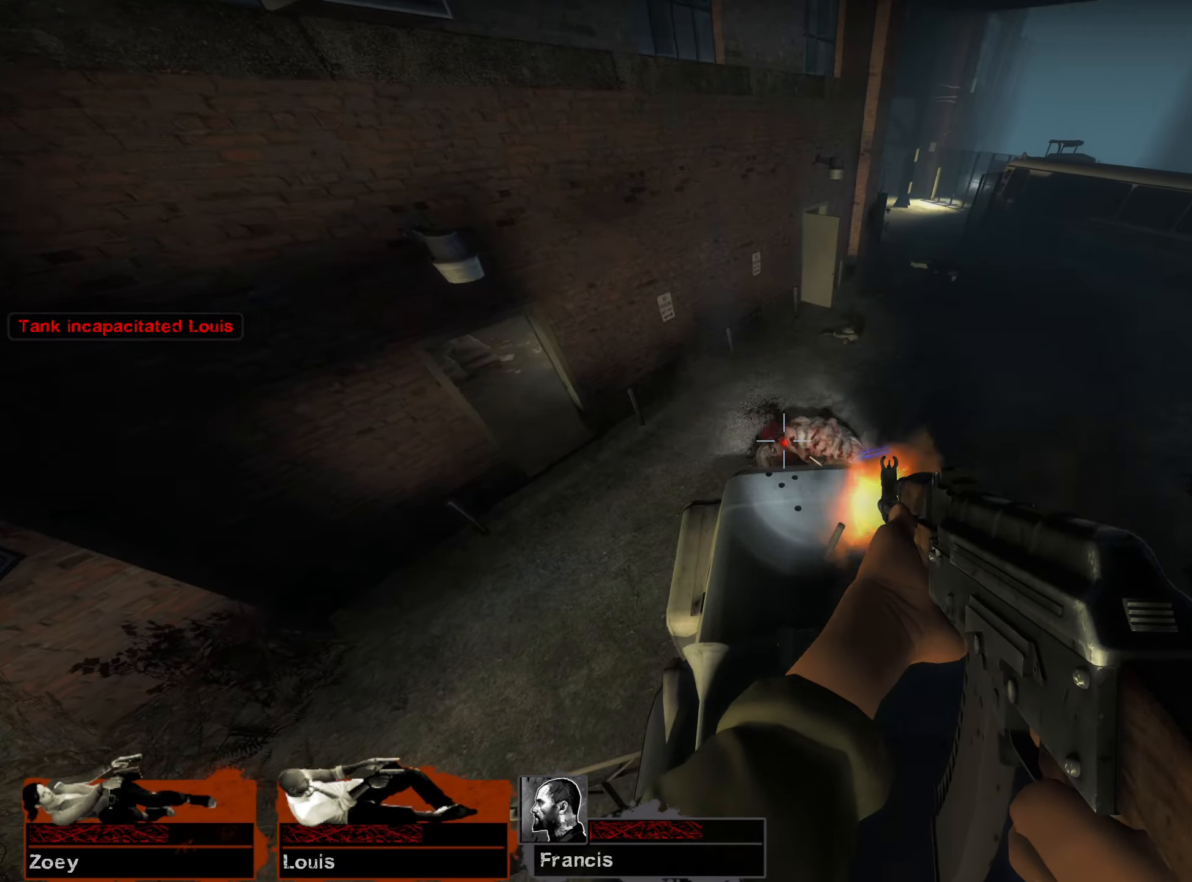
{"keys": [], "mouse": ["left"], "events": [[50, "d", "up"], [350, "s", "down"], [483, "s", "up"]]}
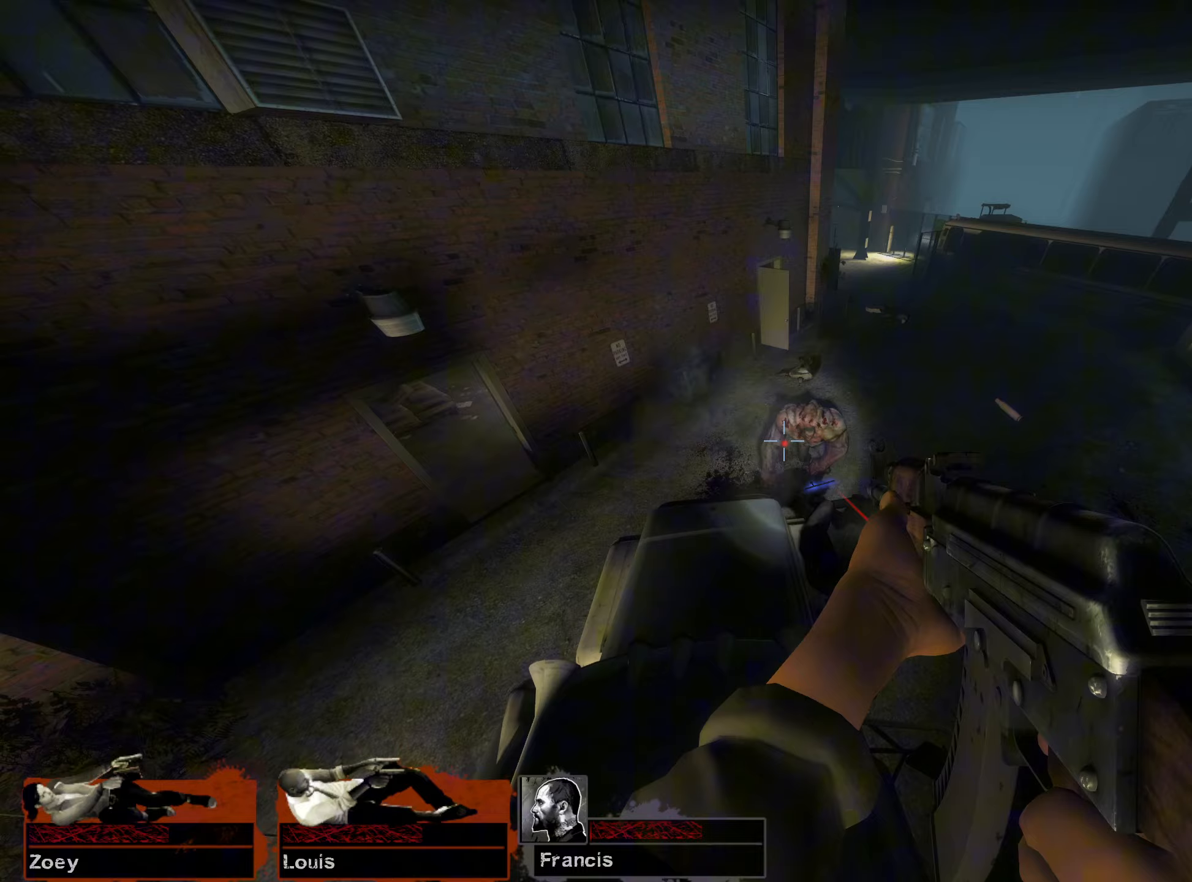
{"keys": [], "mouse": ["left"], "events": []}
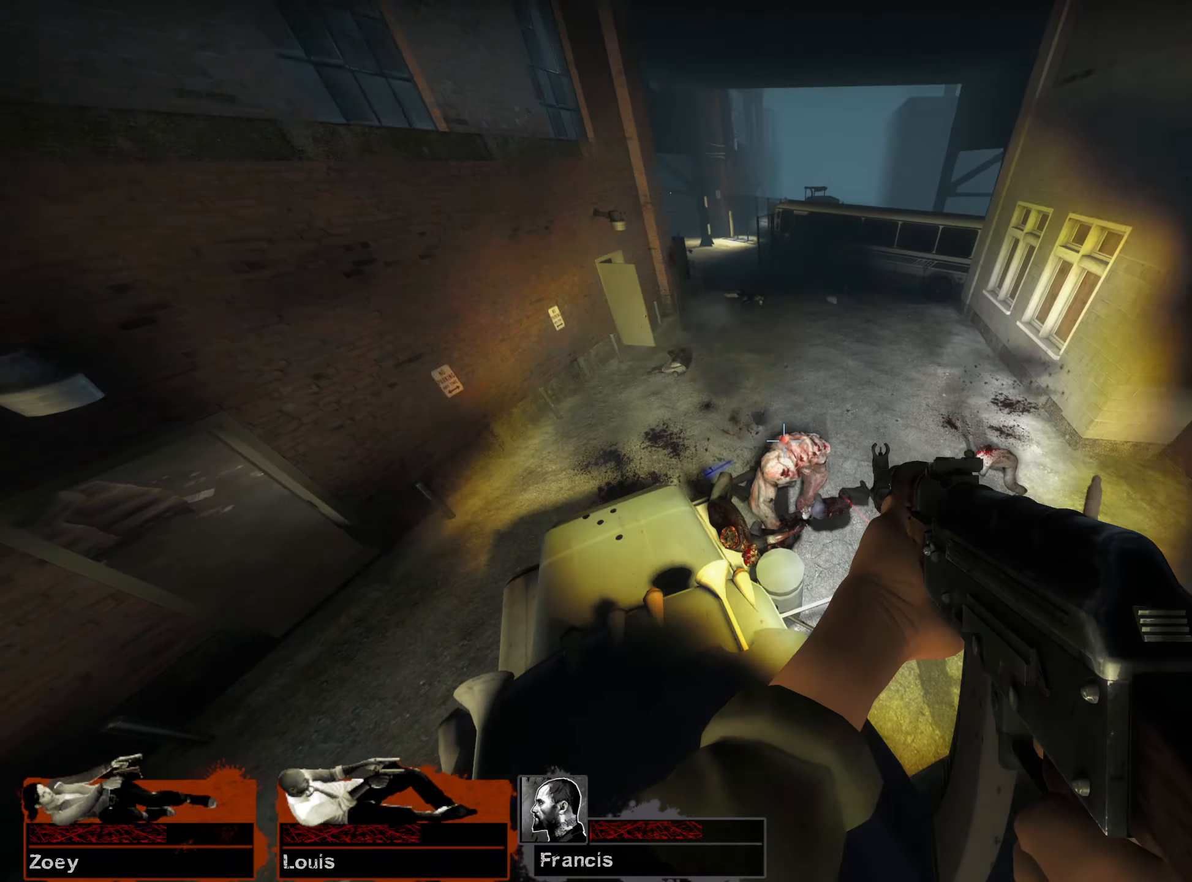
{"keys": [], "mouse": ["left"], "events": []}
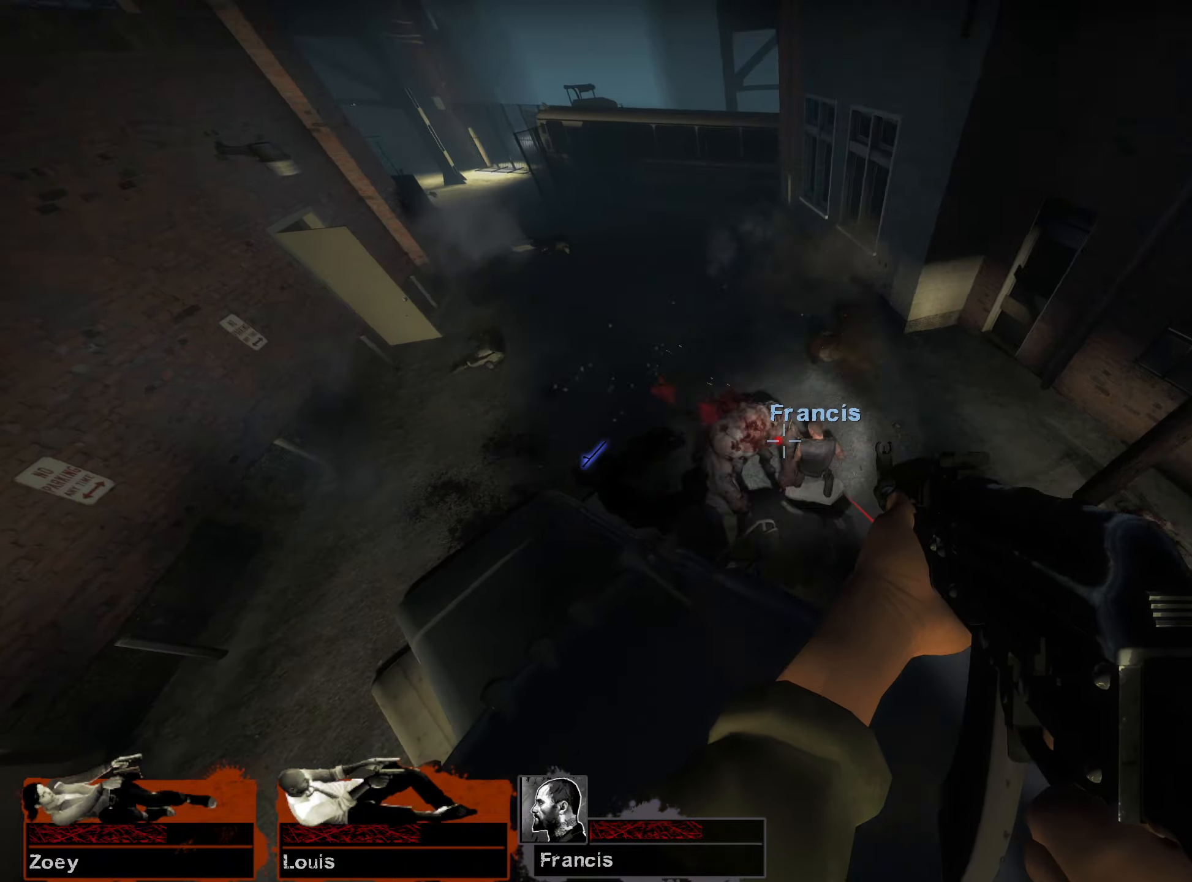
{"keys": [], "mouse": ["left"], "events": []}
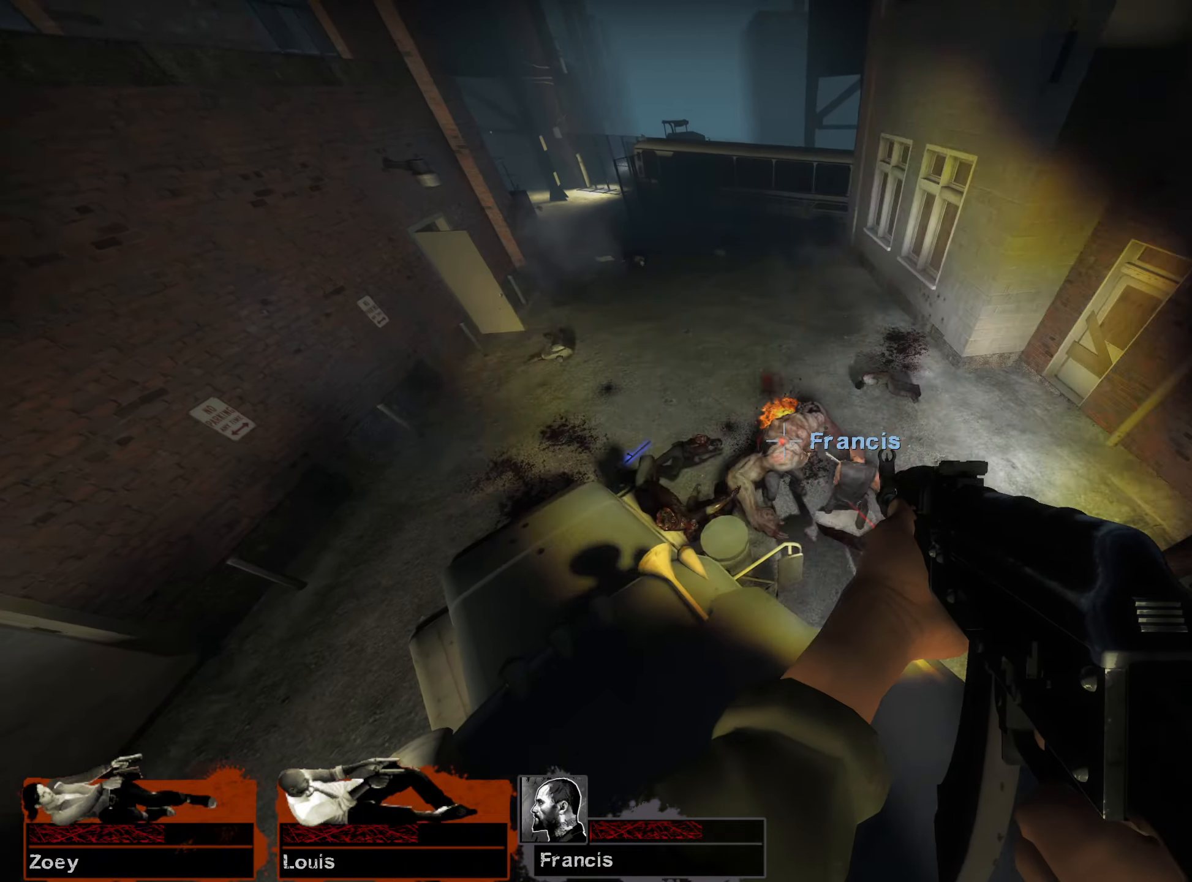
{"keys": [], "mouse": ["left"], "events": []}
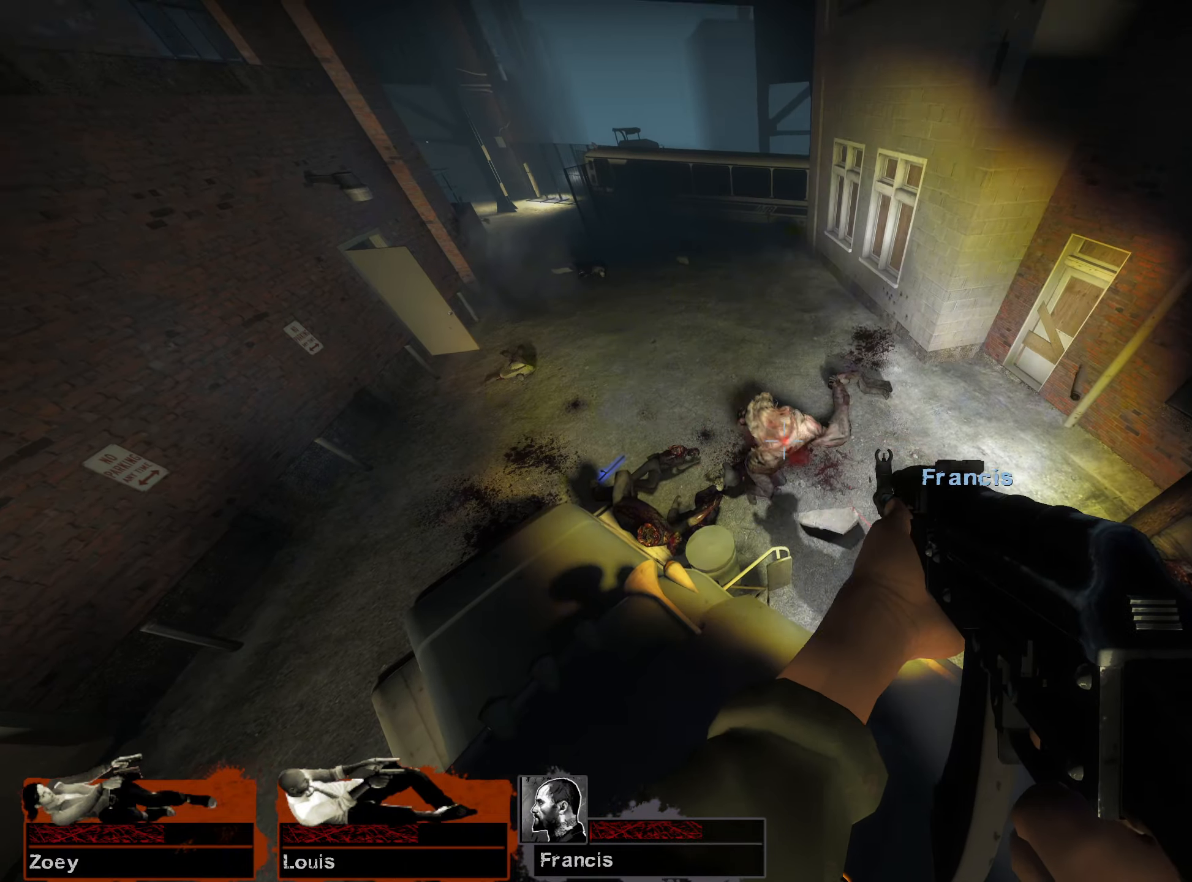
{"keys": [], "mouse": ["left"], "events": []}
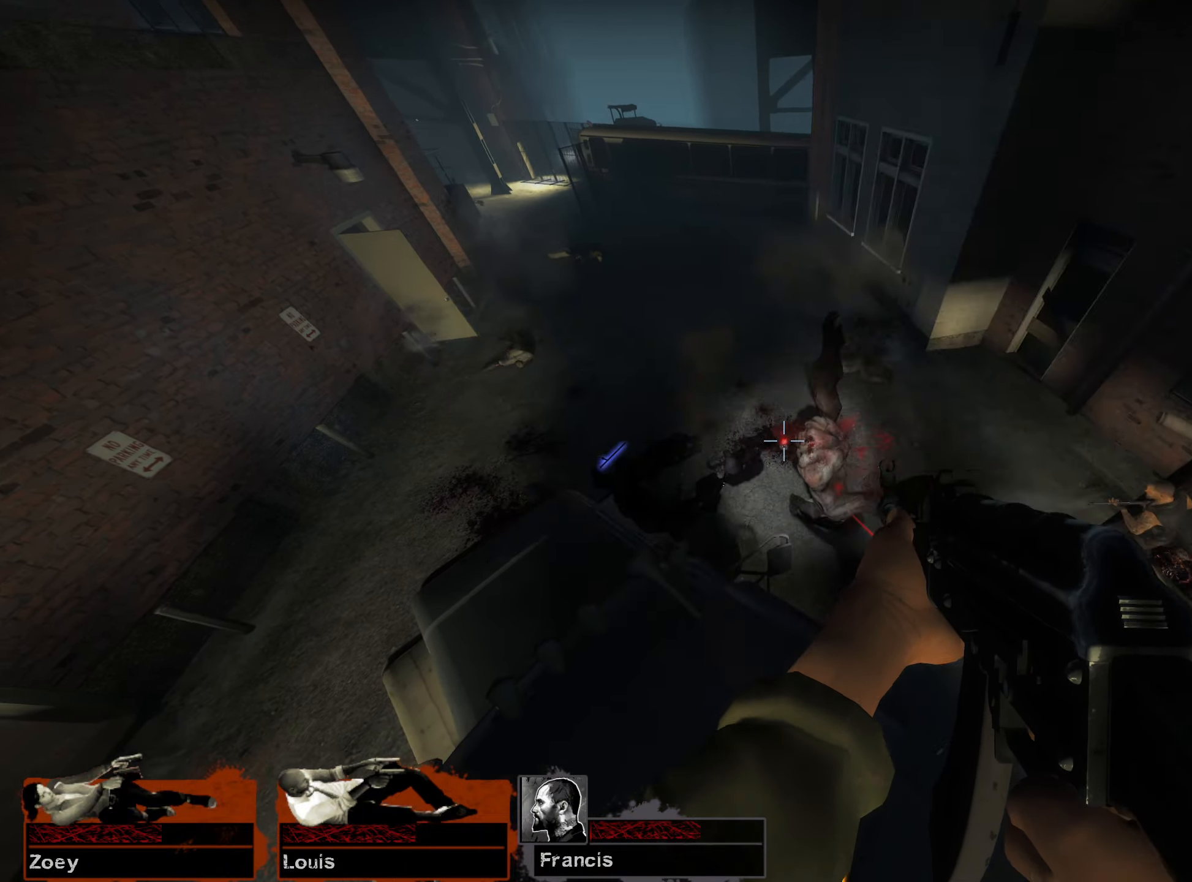
{"keys": [], "mouse": [], "events": [[433, "mouse_left", "up"]]}
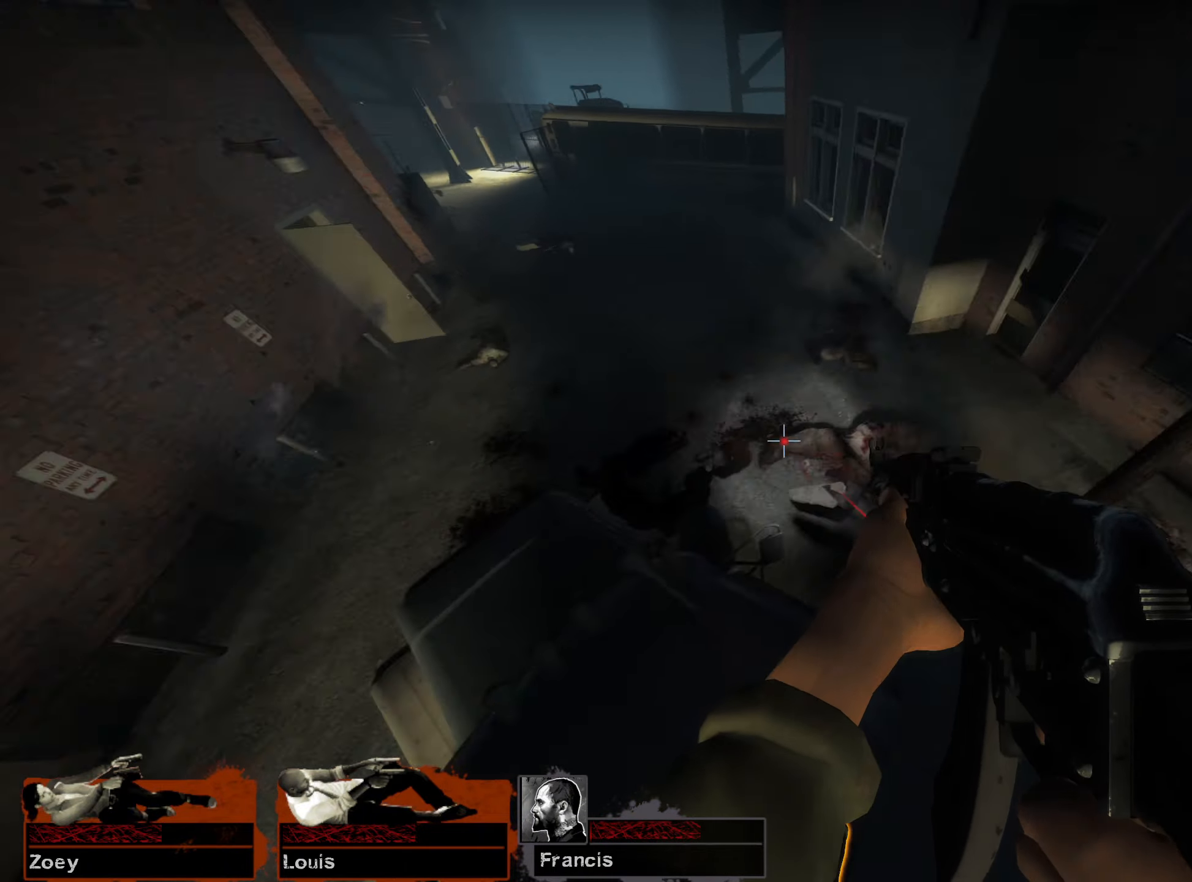
{"keys": ["e"], "mouse": [], "events": [[117, "s", "down"], [250, "e", "down"], [350, "s", "up"]]}
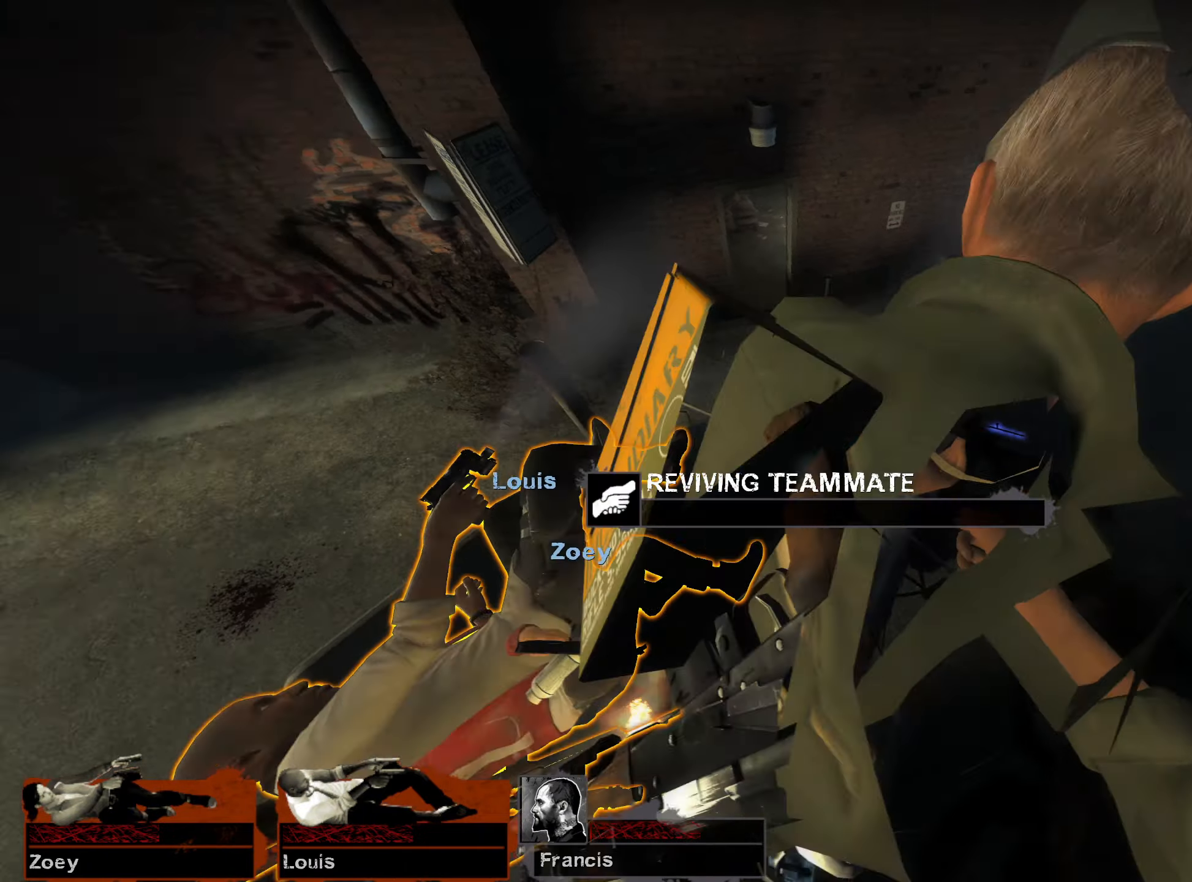
{"keys": ["e"], "mouse": [], "events": [[117, "a", "down"], [267, "a", "up"]]}
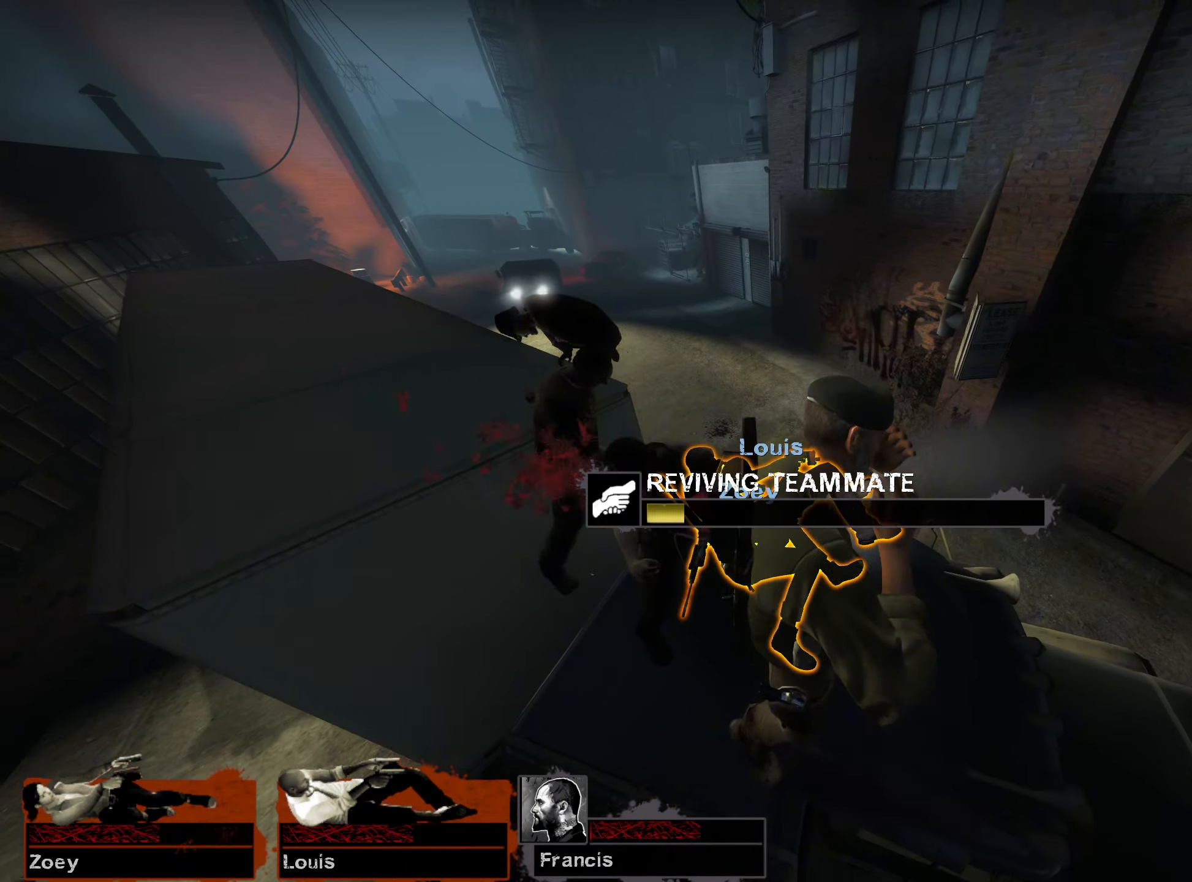
{"keys": ["e"], "mouse": [], "events": []}
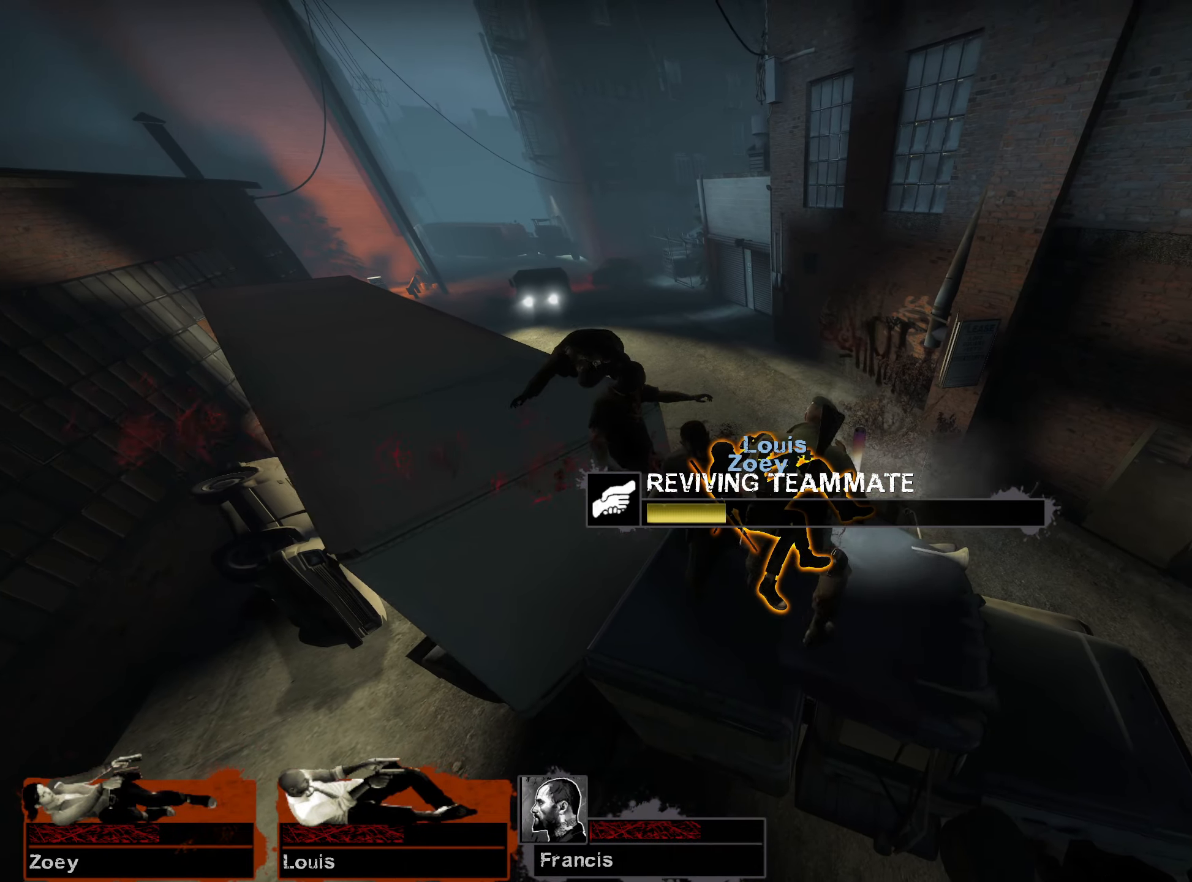
{"keys": ["e"], "mouse": [], "events": []}
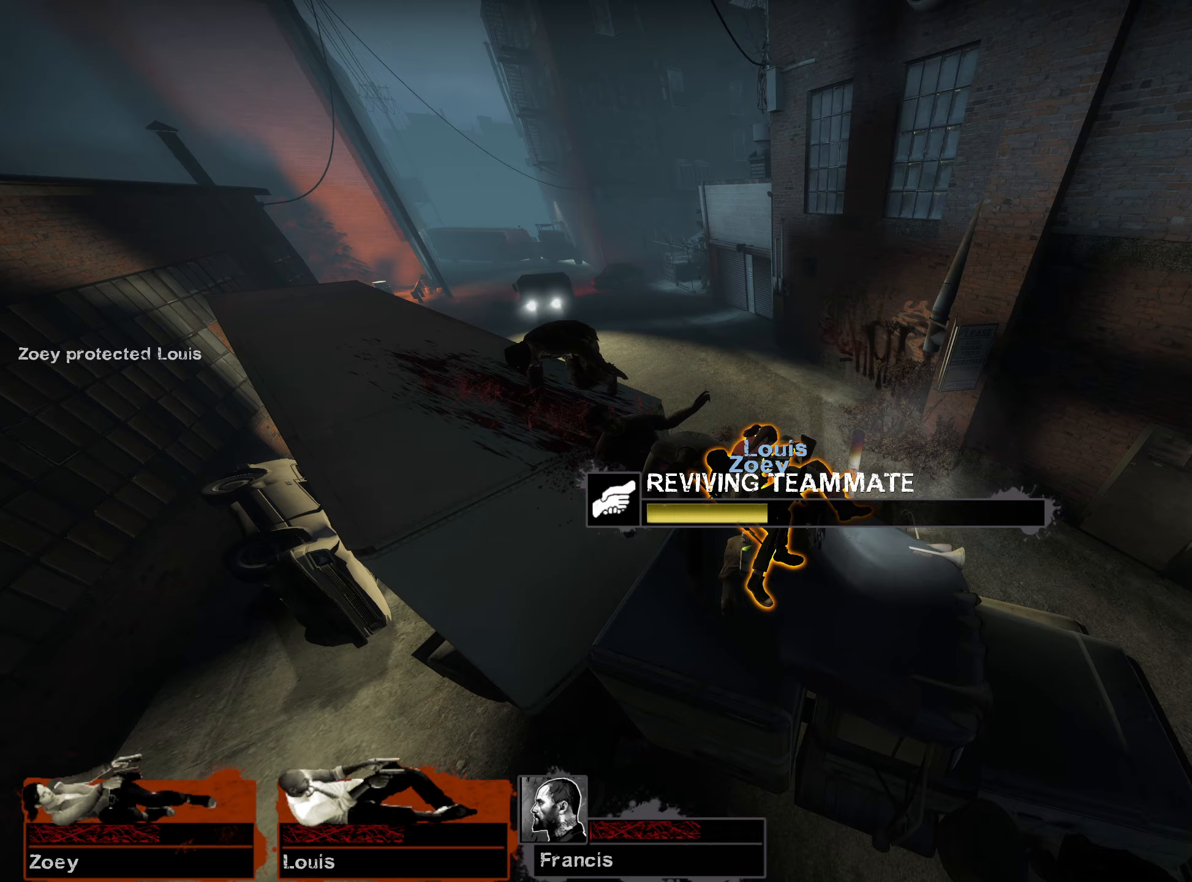
{"keys": ["e"], "mouse": [], "events": []}
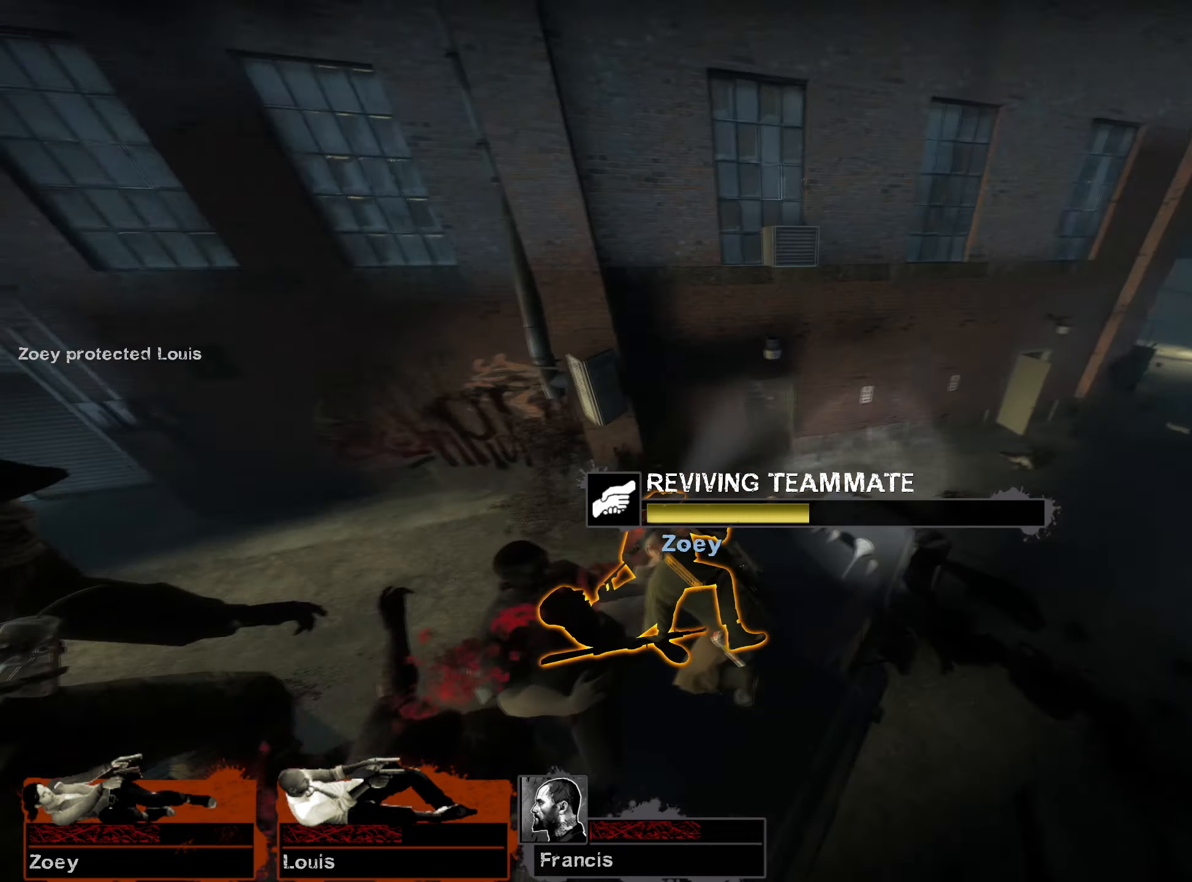
{"keys": ["e"], "mouse": [], "events": []}
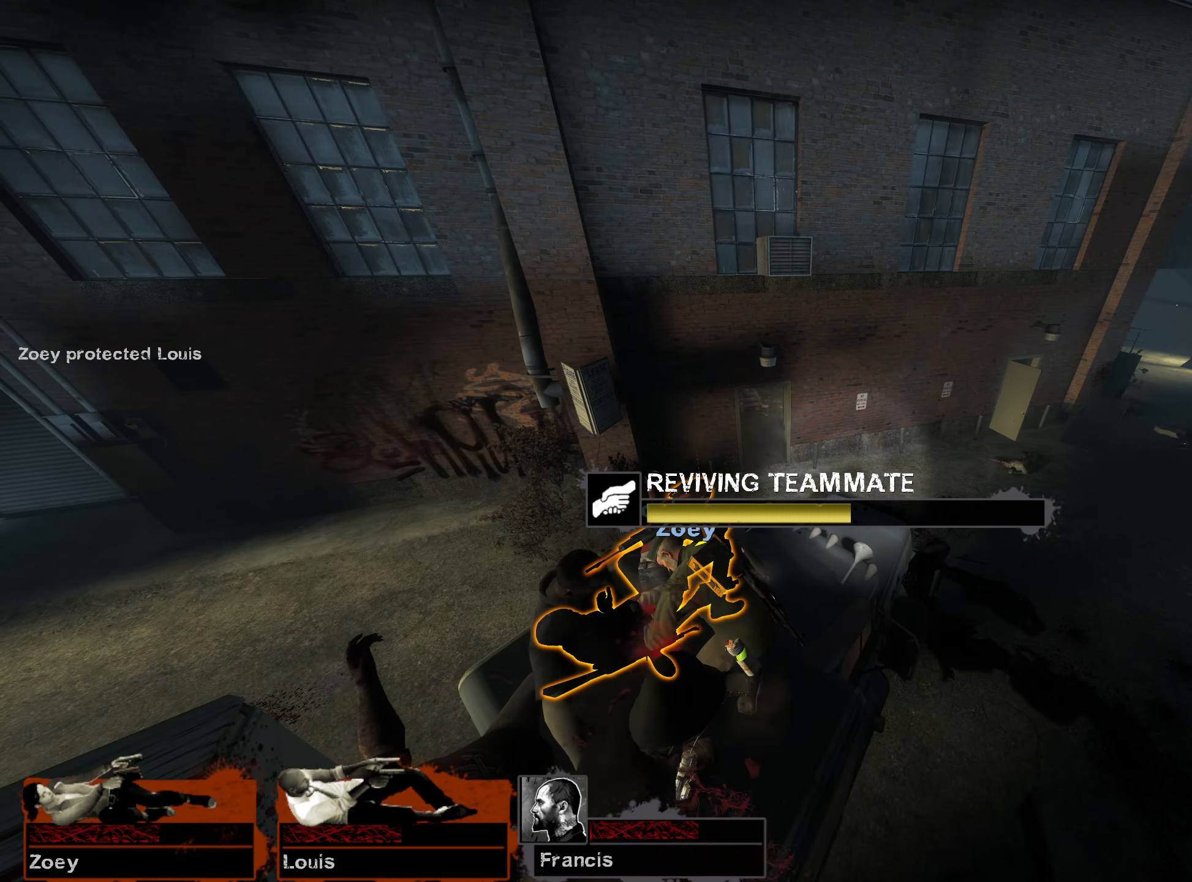
{"keys": ["e"], "mouse": [], "events": []}
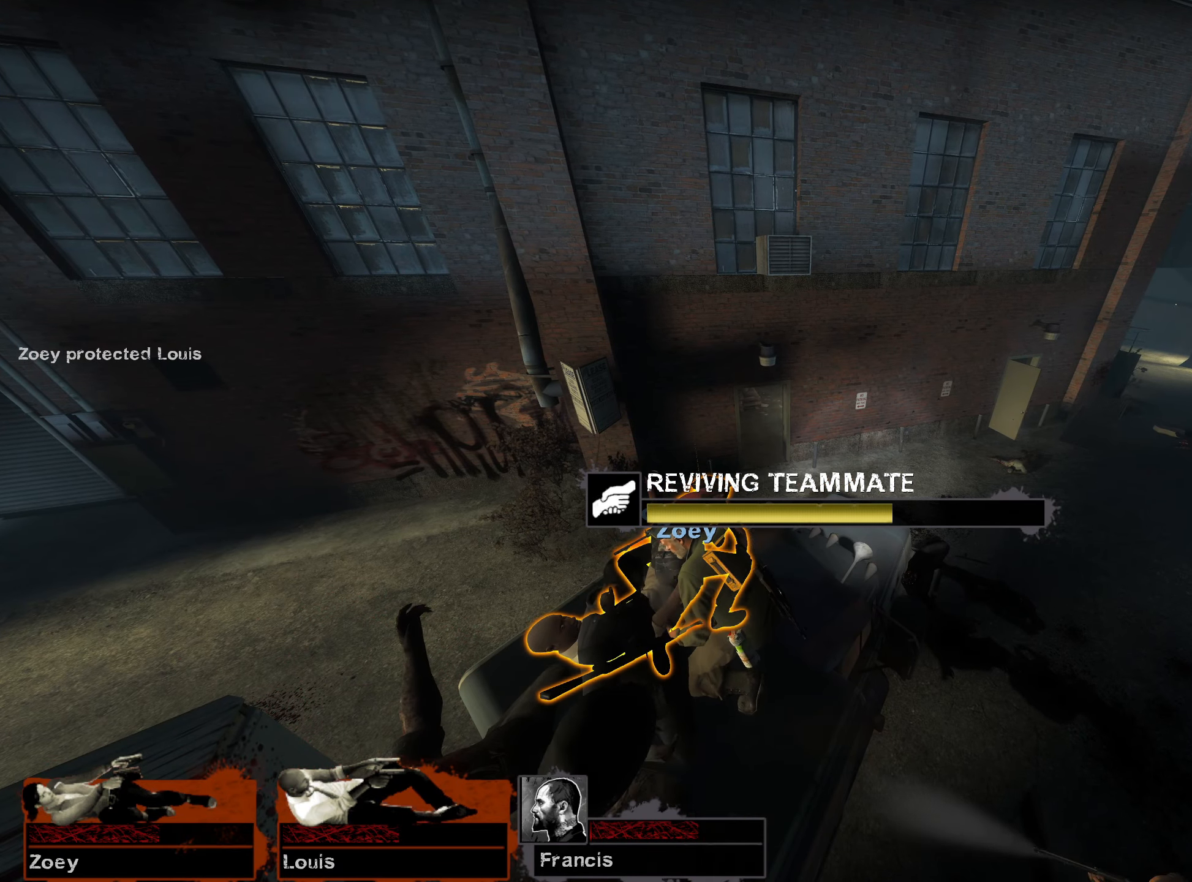
{"keys": ["e"], "mouse": [], "events": []}
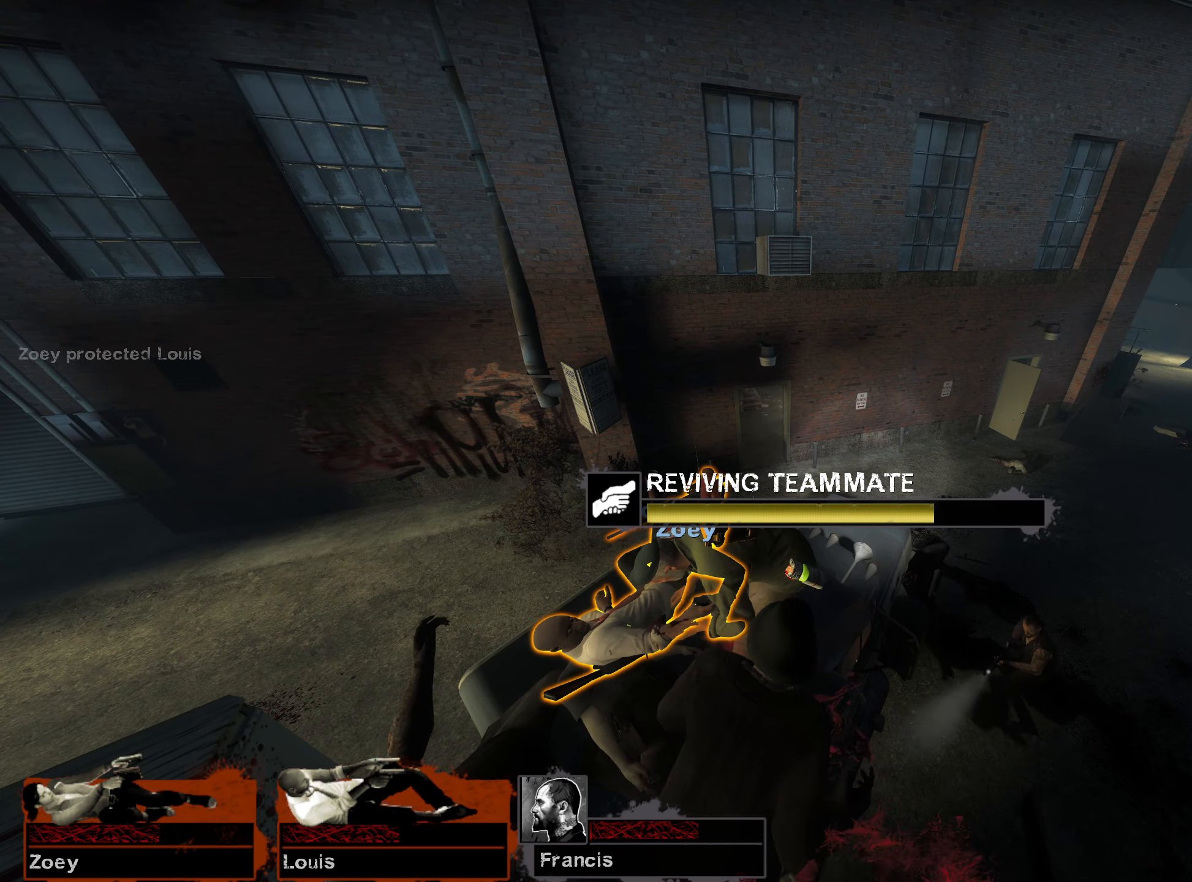
{"keys": ["e"], "mouse": [], "events": []}
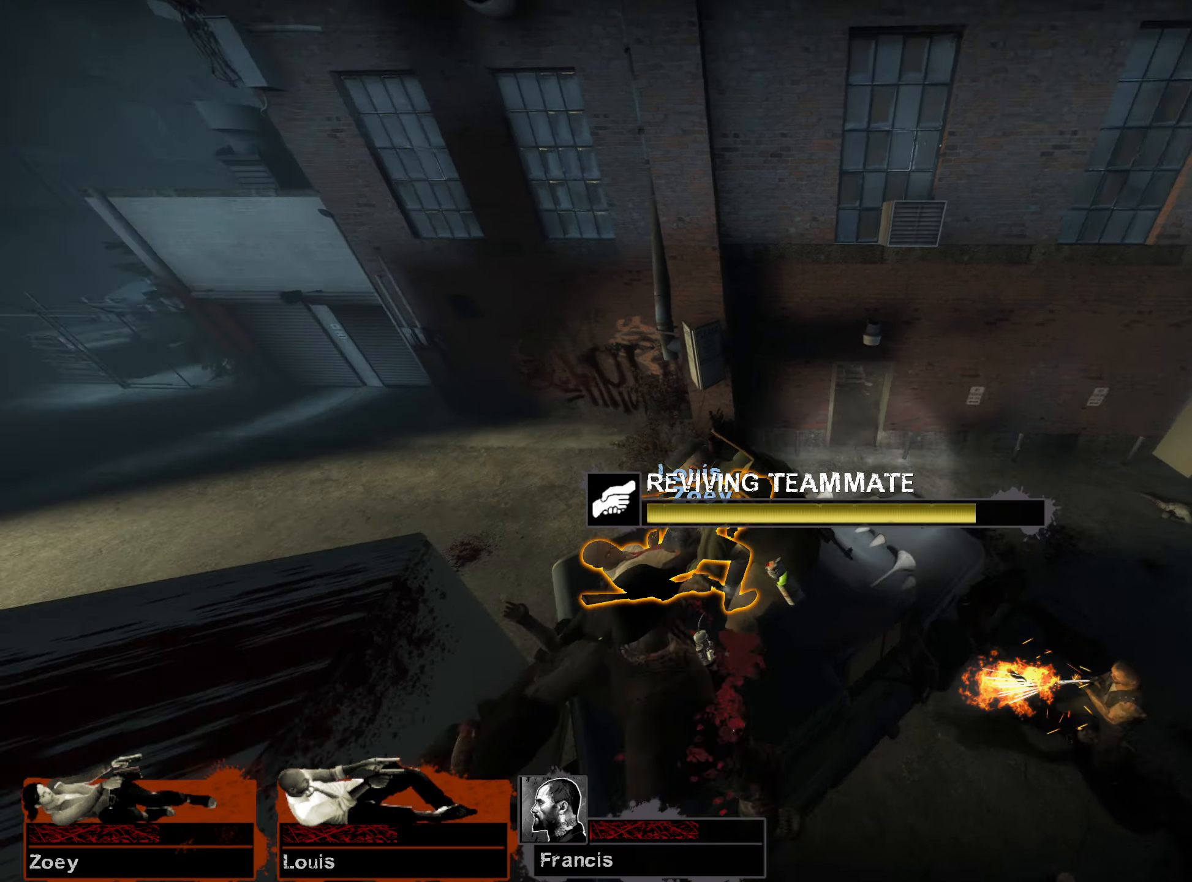
{"keys": ["e"], "mouse": [], "events": []}
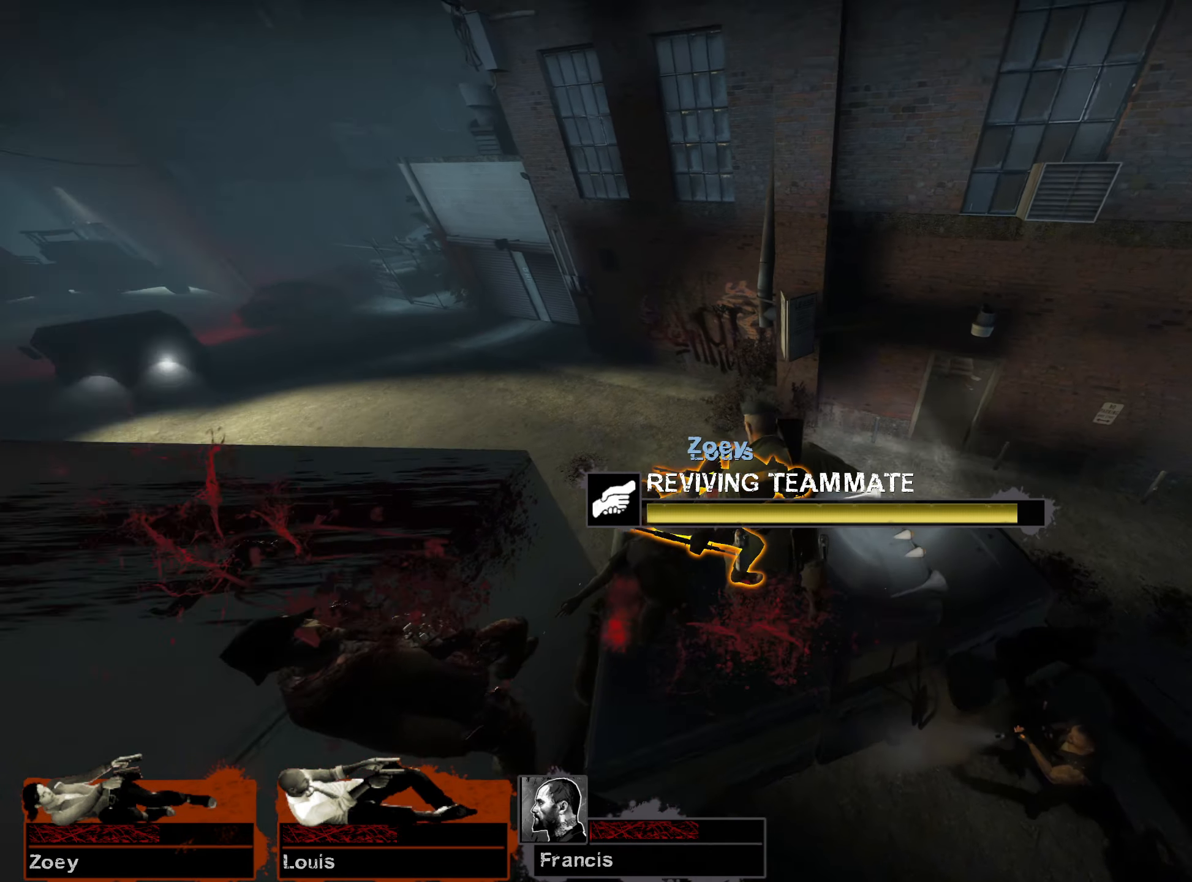
{"keys": ["e"], "mouse": [], "events": []}
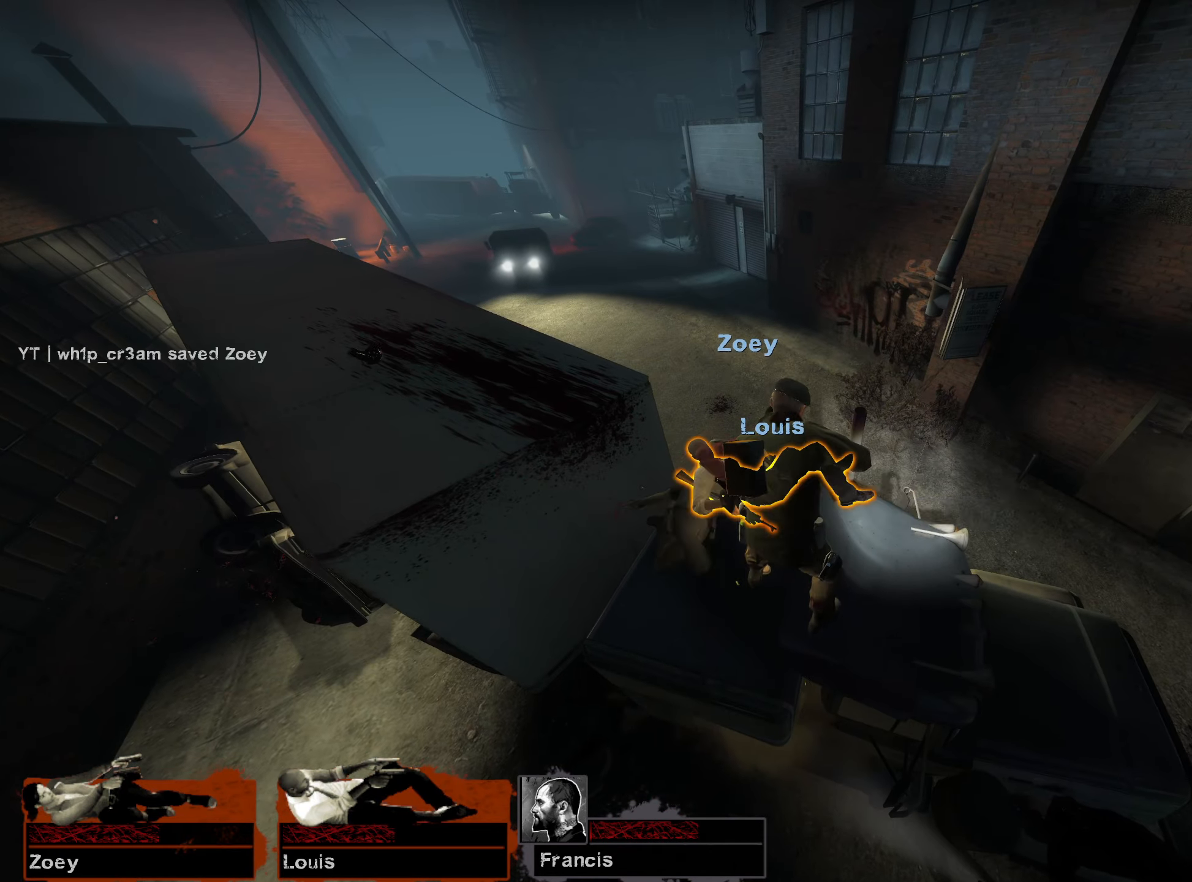
{"keys": ["e"], "mouse": [], "events": []}
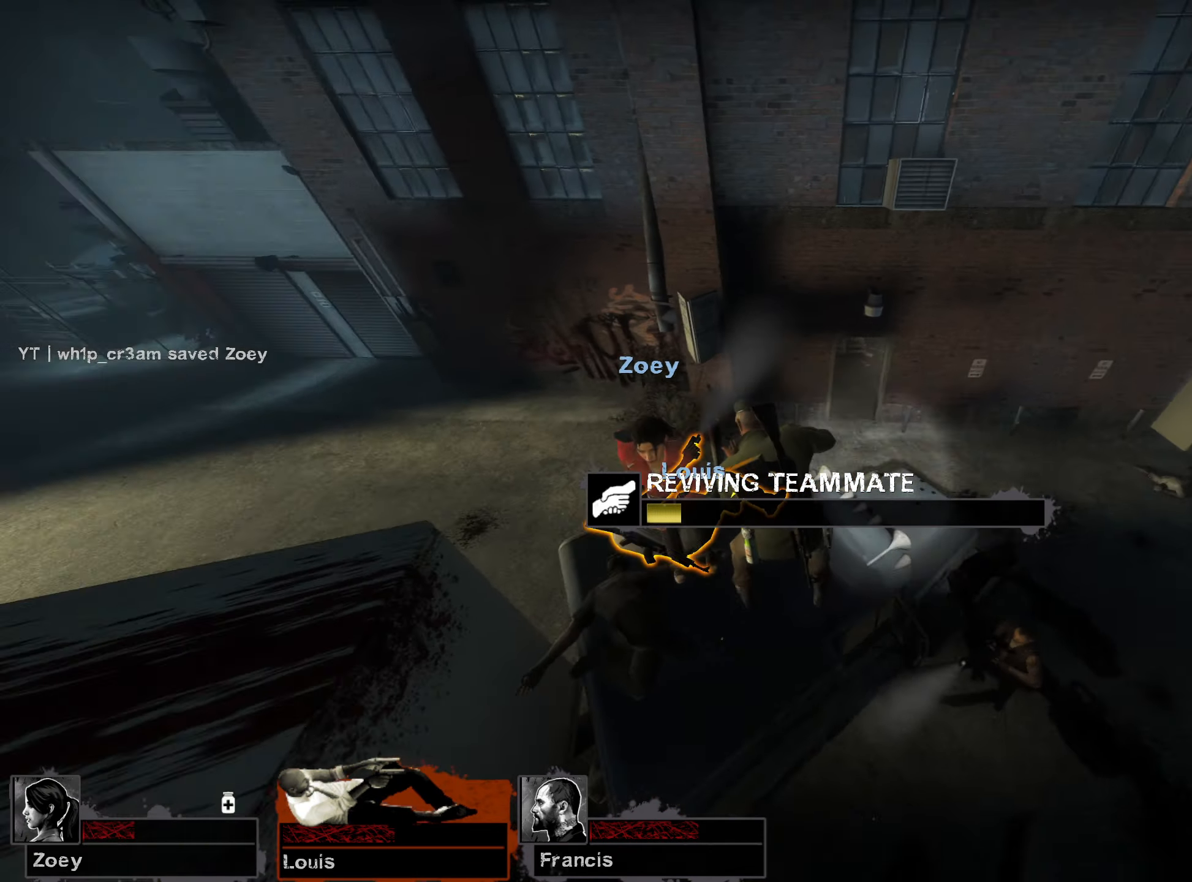
{"keys": ["e"], "mouse": [], "events": []}
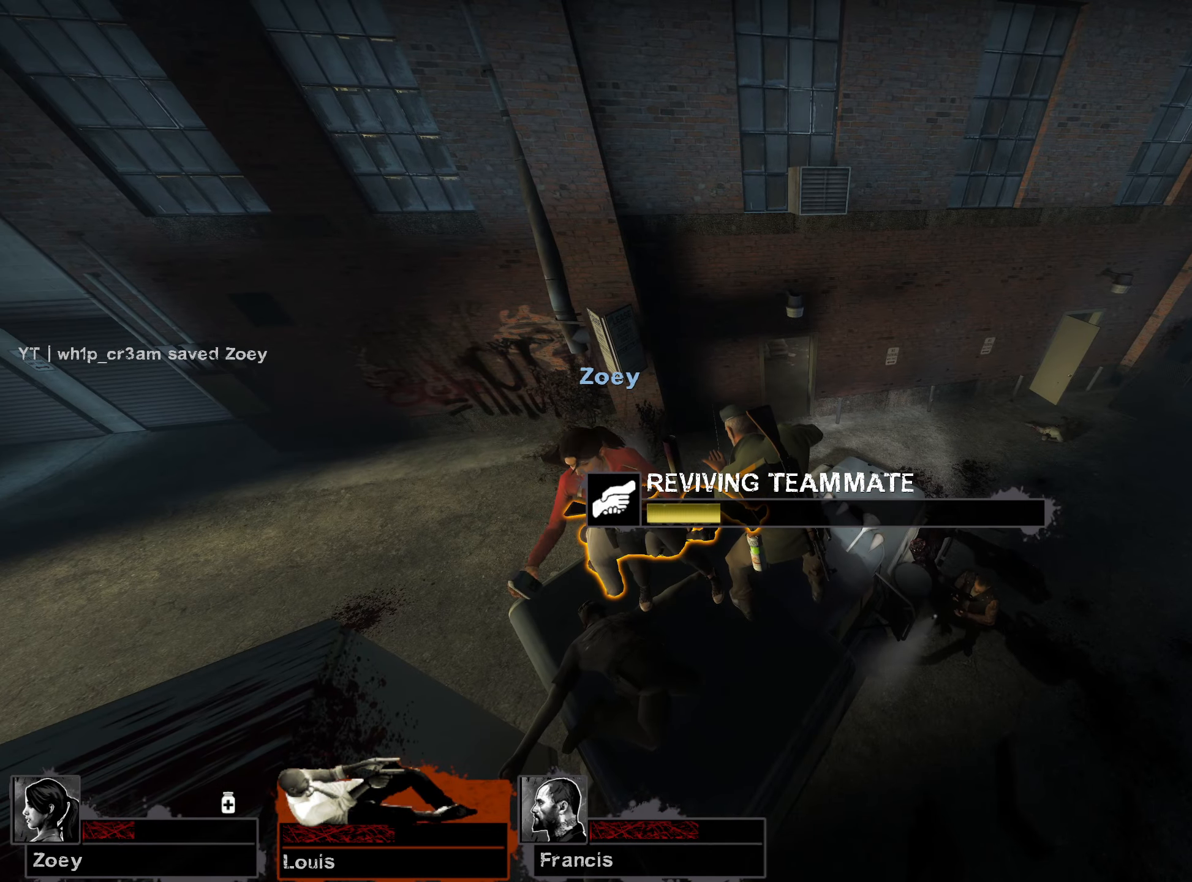
{"keys": ["e"], "mouse": [], "events": []}